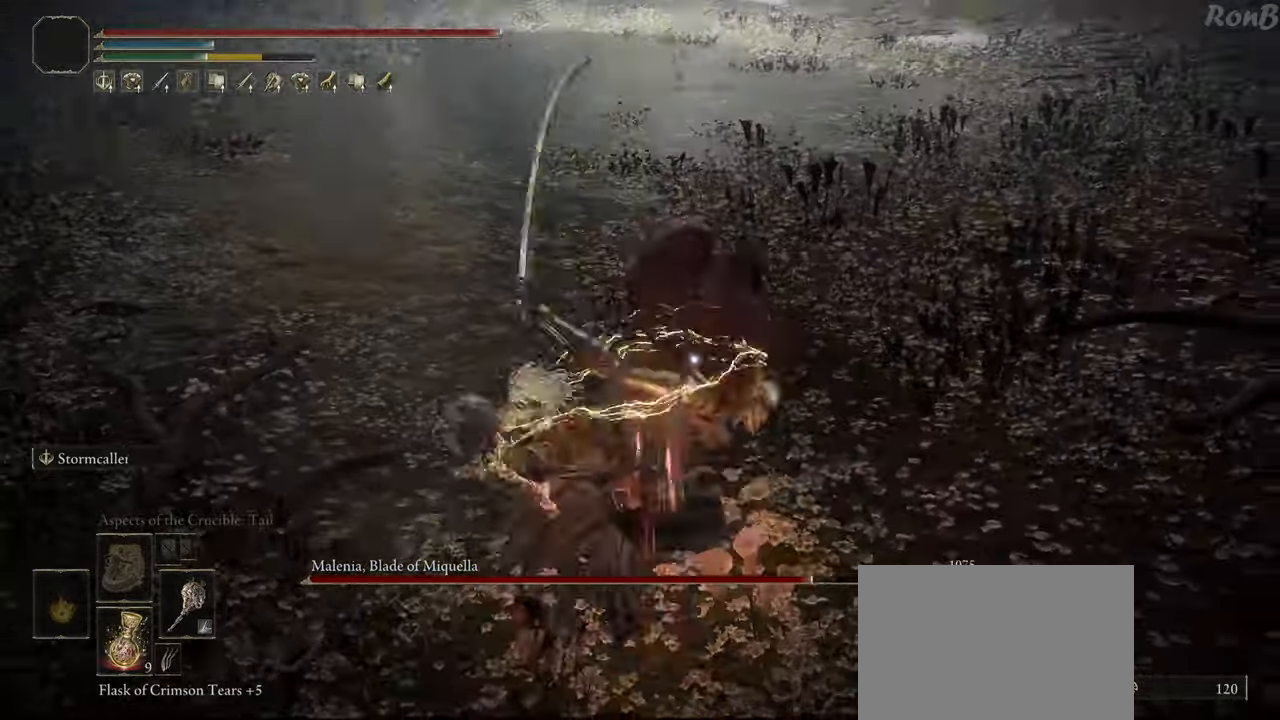
Gameplay with a controller (PlayStation layout); each line is a JSON object with the inputs held at the frame after it. "events" lists button and stick changes between this image and that frame as [ms after this image, input, new state], when the widget could be followed in between. Not read: R1.
{"buttons": [], "left_stick": "down", "right_stick": "center", "events": [[317, "R2", "down"], [433, "R2", "up"]]}
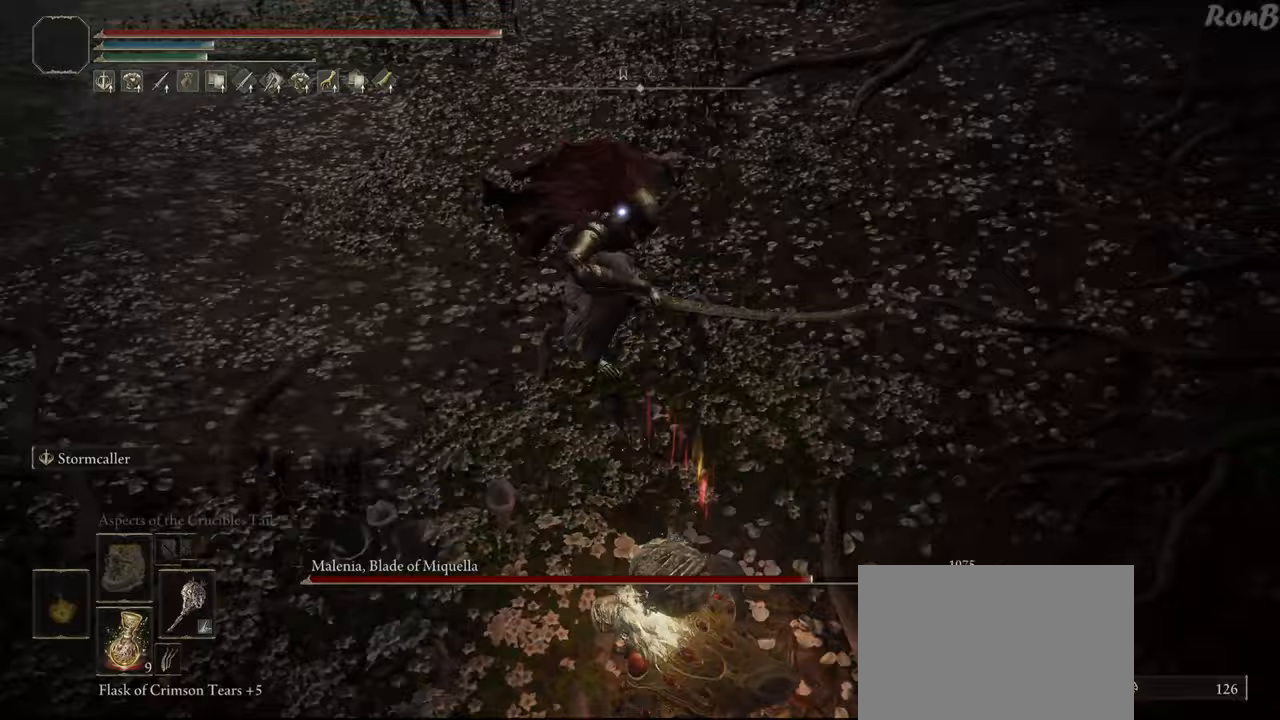
{"buttons": [], "left_stick": "down", "right_stick": "center", "events": []}
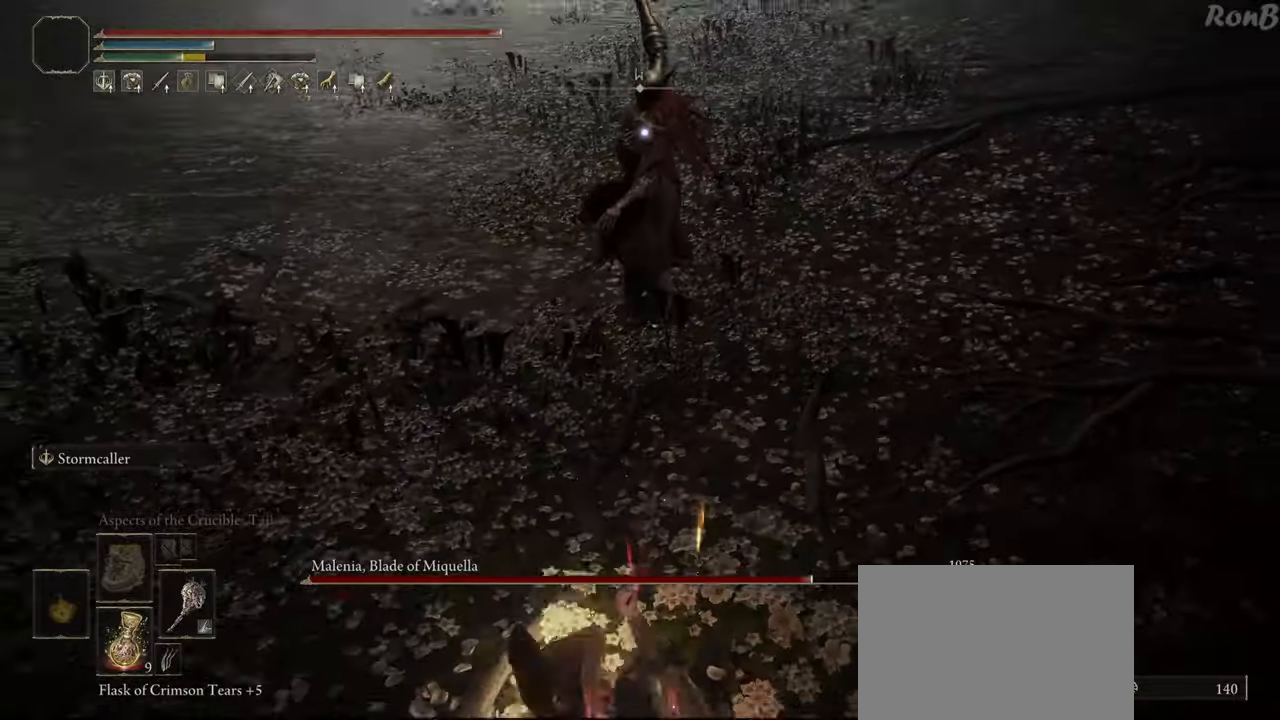
{"buttons": [], "left_stick": "down", "right_stick": "center", "events": []}
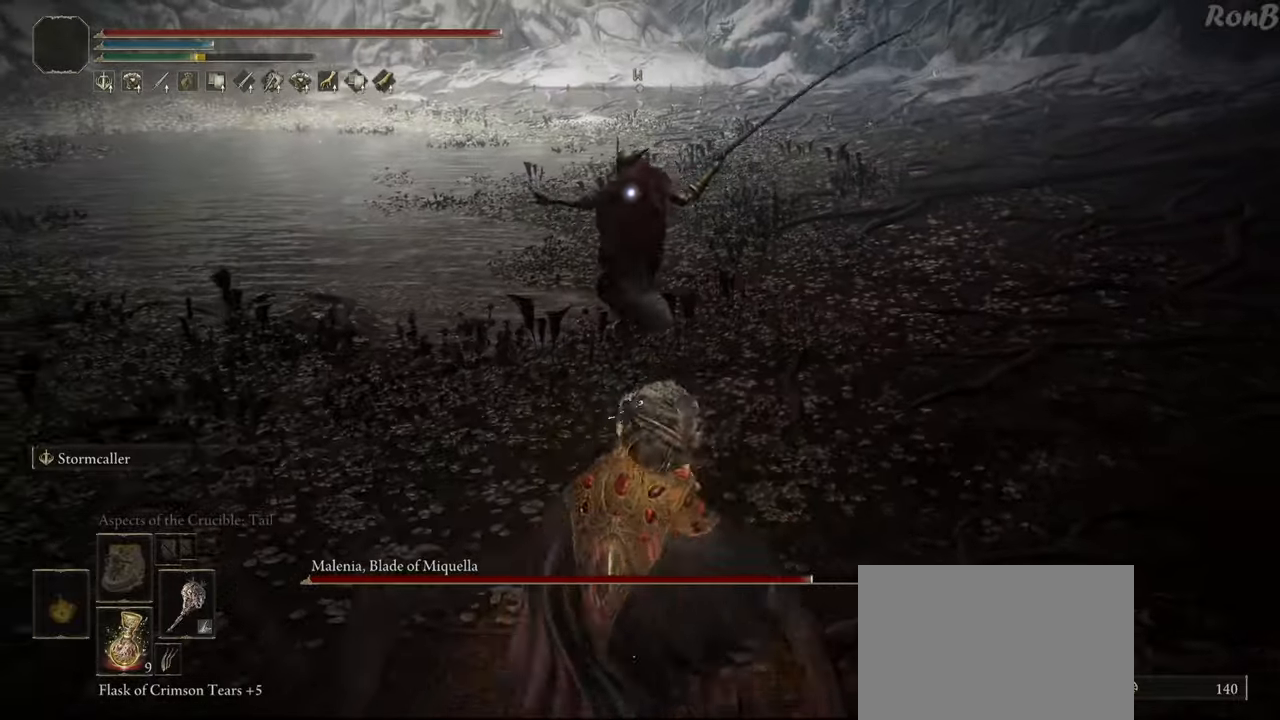
{"buttons": [], "left_stick": "down-right", "right_stick": "center", "events": [[350, "left_stick", "down-right"]]}
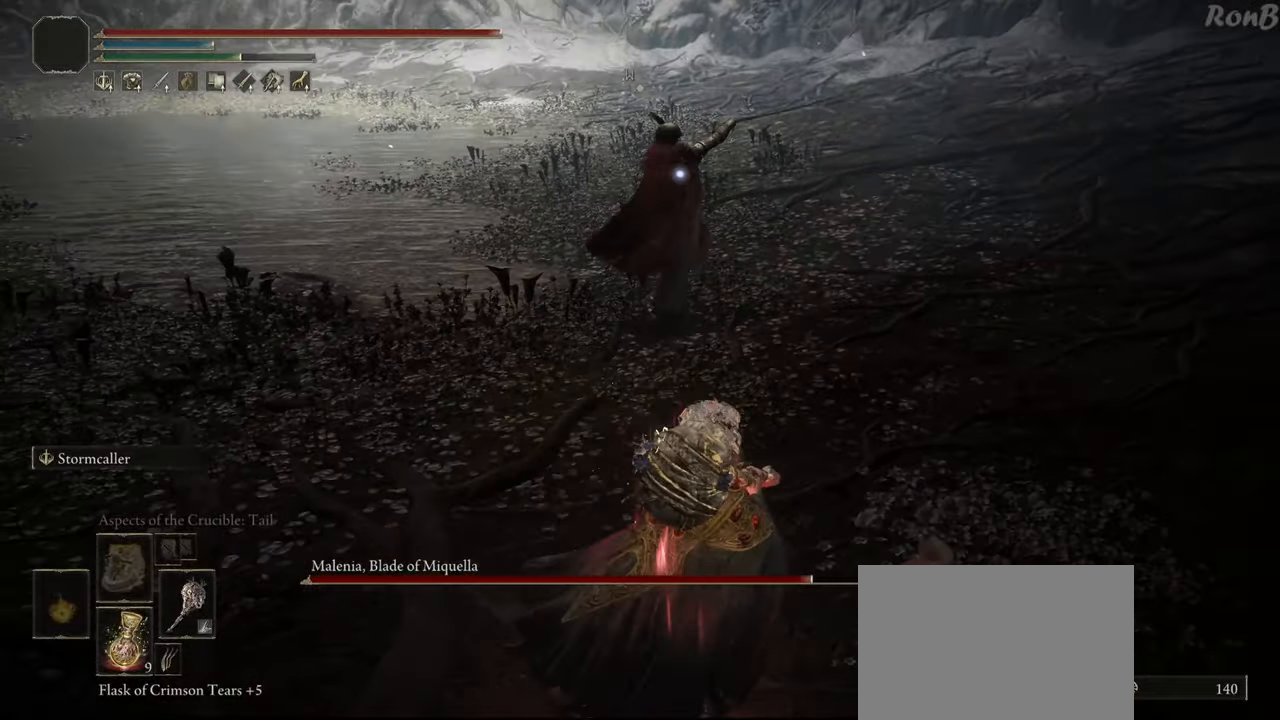
{"buttons": ["R2"], "left_stick": "up", "right_stick": "center", "events": [[100, "left_stick", "right"], [133, "R2", "down"], [250, "left_stick", "up-right"], [367, "left_stick", "up"]]}
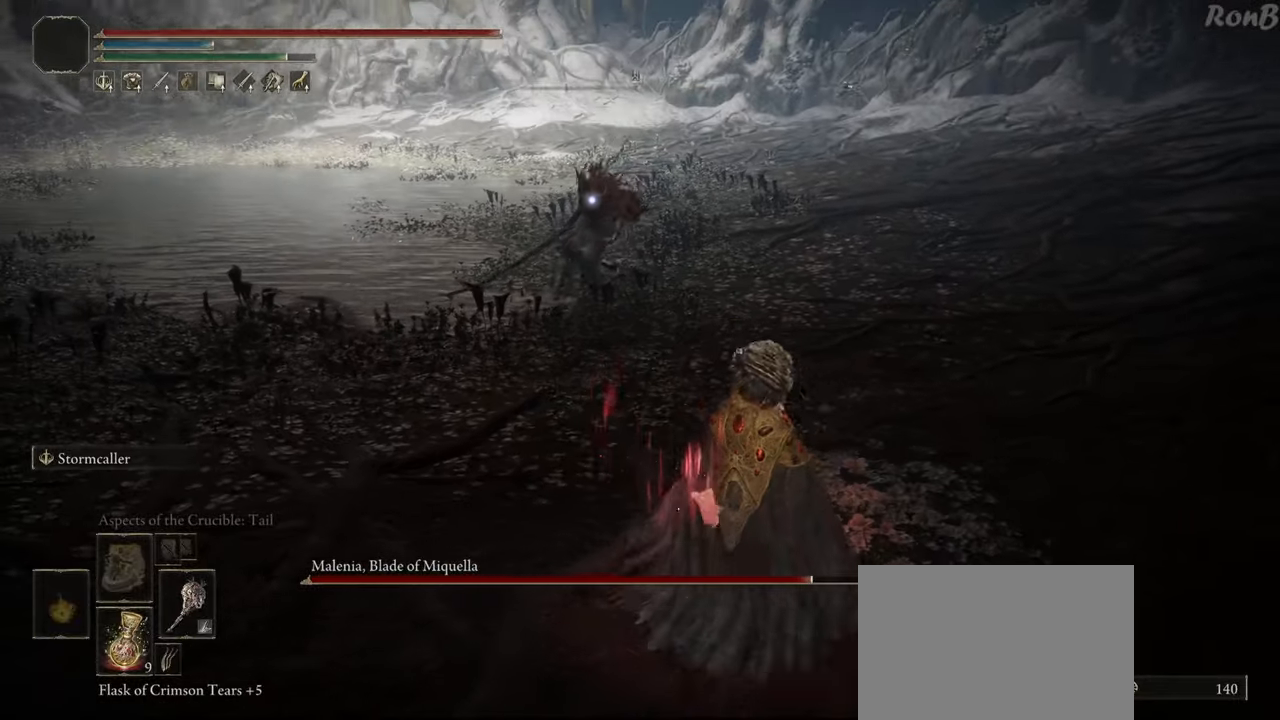
{"buttons": ["R2"], "left_stick": "right", "right_stick": "center", "events": [[500, "left_stick", "right"]]}
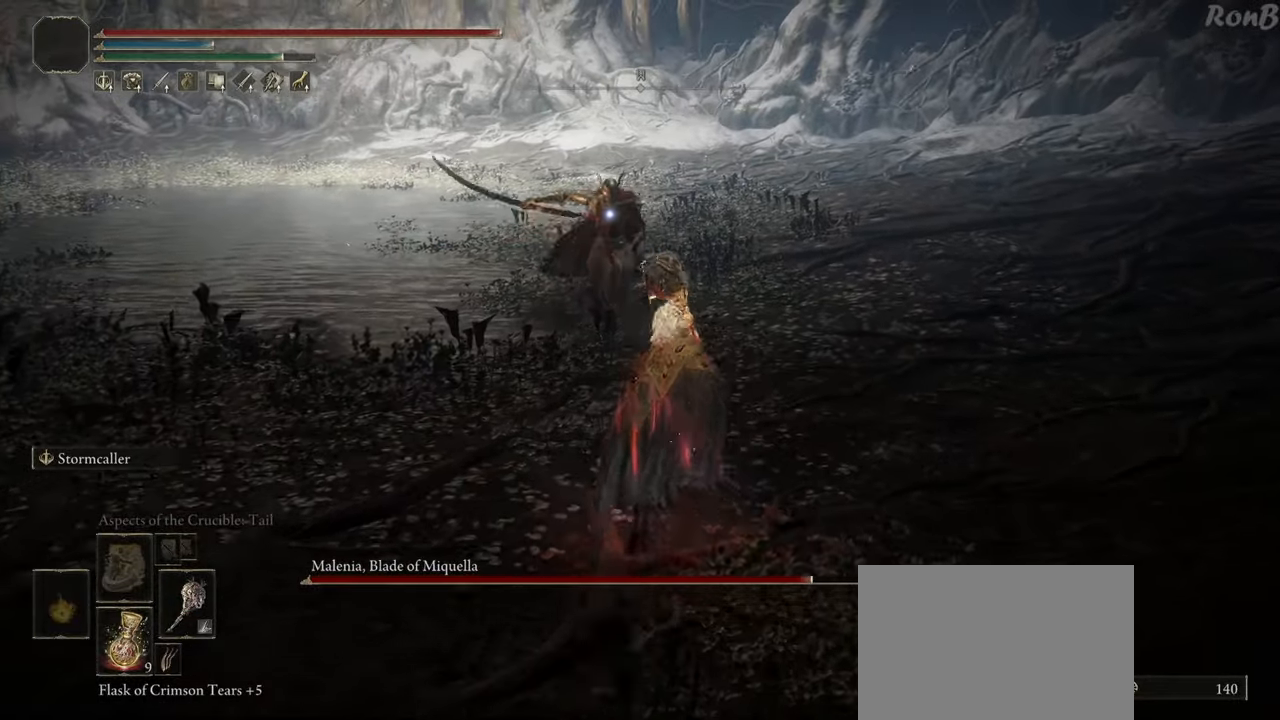
{"buttons": [], "left_stick": "up-right", "right_stick": "center", "events": [[67, "R2", "up"], [150, "left_stick", "up-right"], [183, "R2", "down"], [300, "R2", "up"]]}
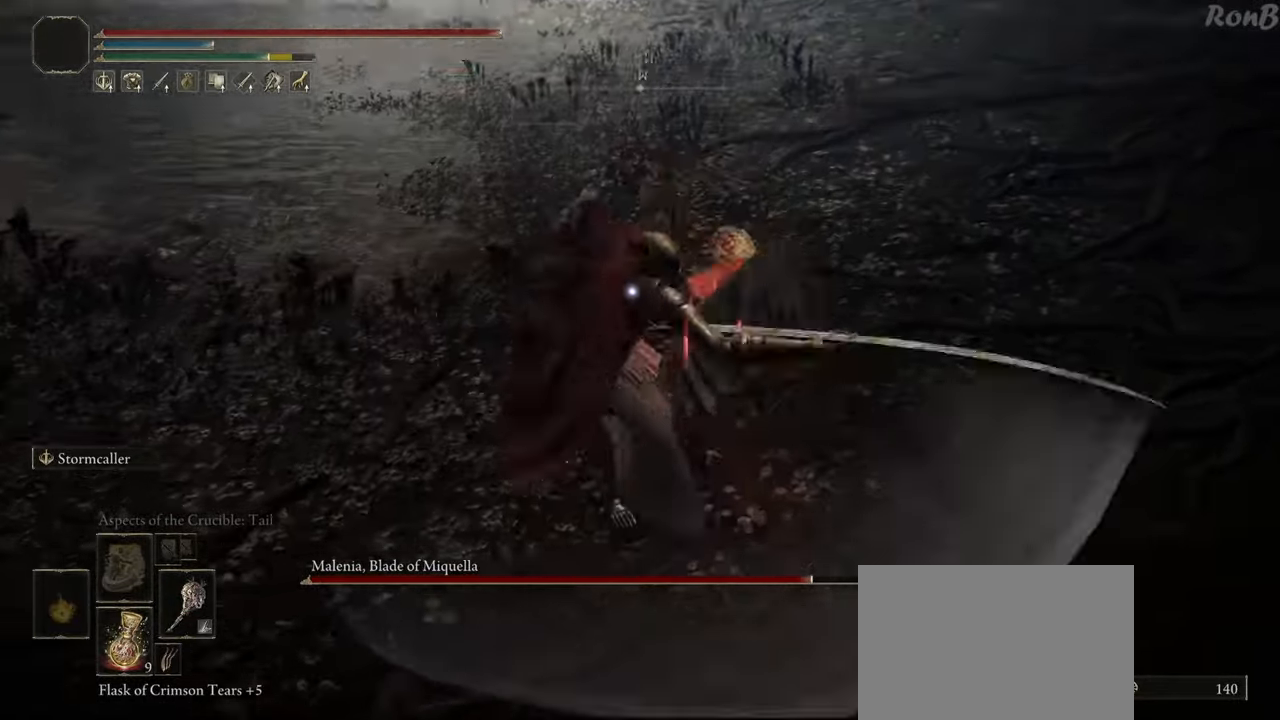
{"buttons": ["R2"], "left_stick": "down-right", "right_stick": "center", "events": [[217, "R2", "down"], [250, "left_stick", "right"], [383, "left_stick", "down-right"]]}
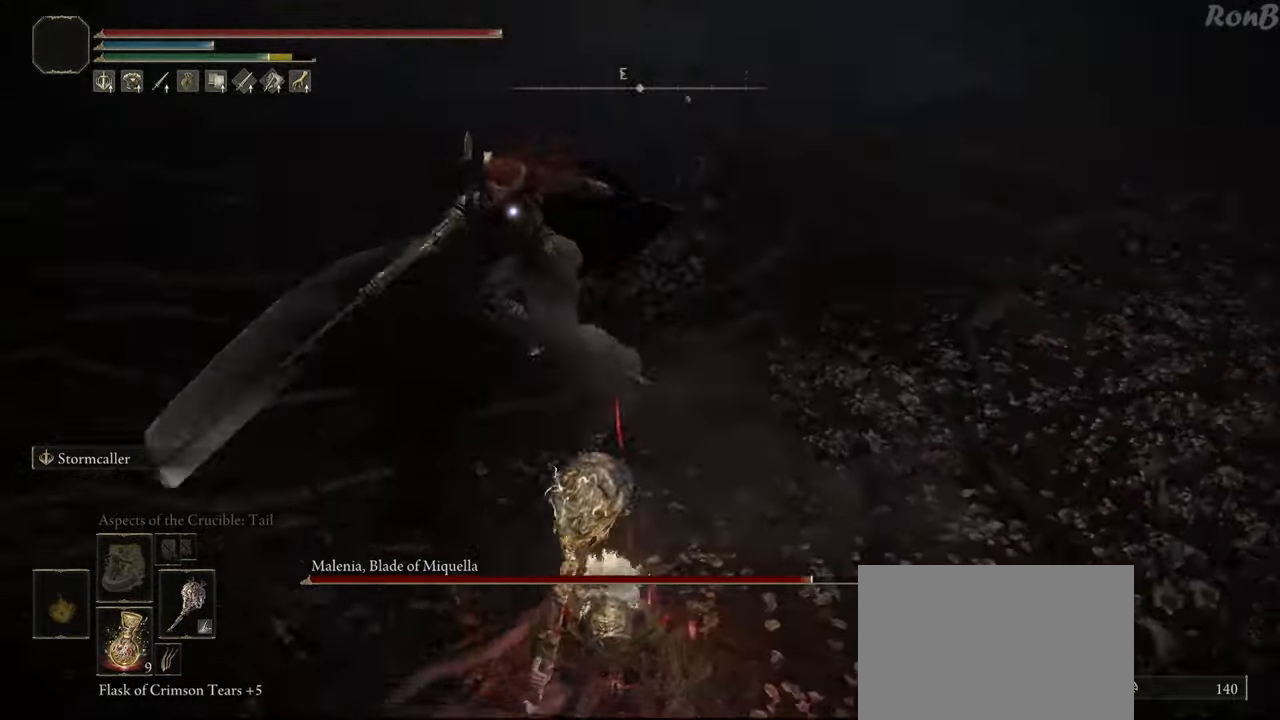
{"buttons": ["R2"], "left_stick": "down", "right_stick": "center", "events": [[50, "left_stick", "down"]]}
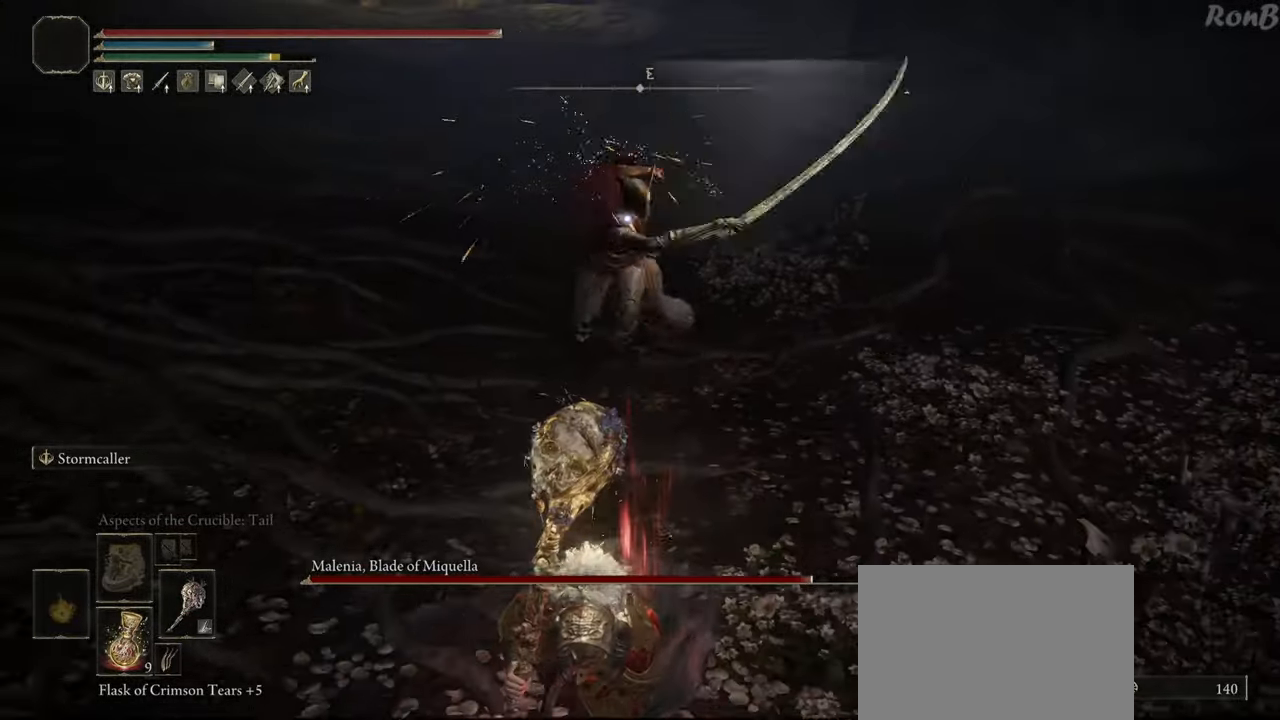
{"buttons": ["R2"], "left_stick": "up-left", "right_stick": "center", "events": [[333, "left_stick", "right"], [433, "left_stick", "up"], [483, "left_stick", "up-left"]]}
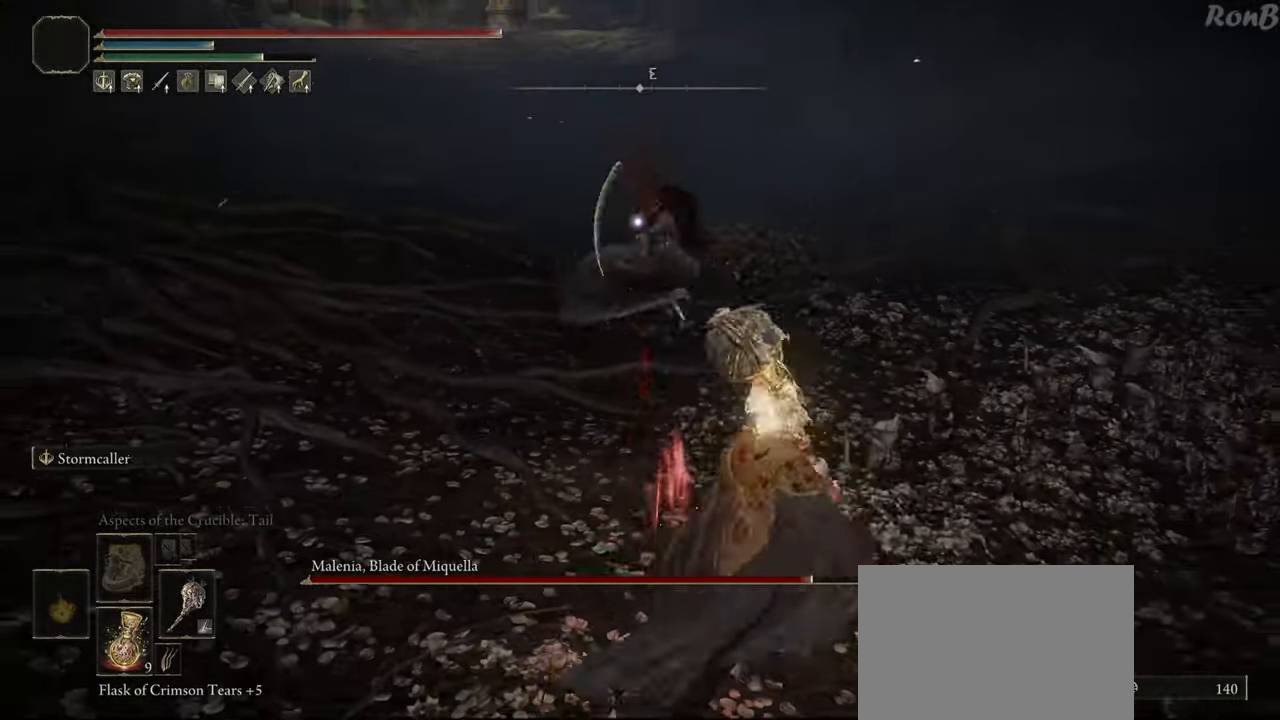
{"buttons": ["R2"], "left_stick": "up-right", "right_stick": "center", "events": [[17, "left_stick", "left"], [83, "left_stick", "down-left"], [200, "left_stick", "down"], [383, "left_stick", "right"], [450, "left_stick", "up-right"]]}
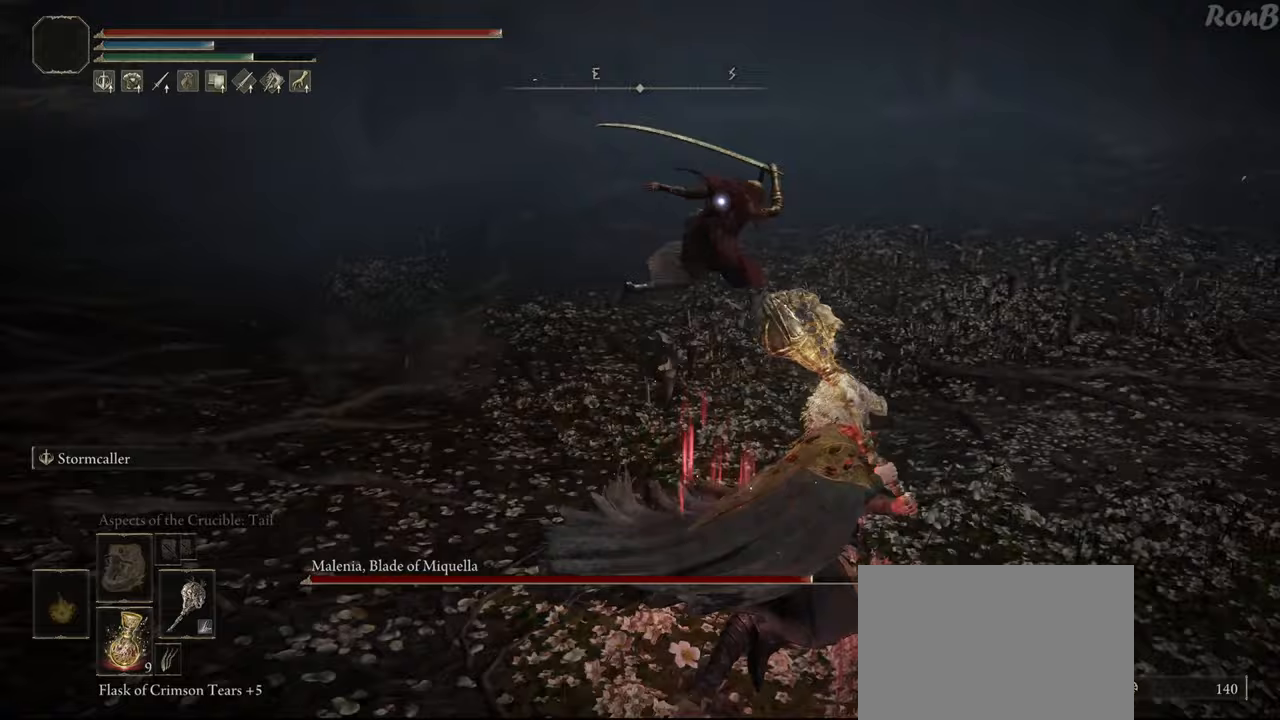
{"buttons": ["R2"], "left_stick": "up", "right_stick": "center", "events": [[67, "left_stick", "up"]]}
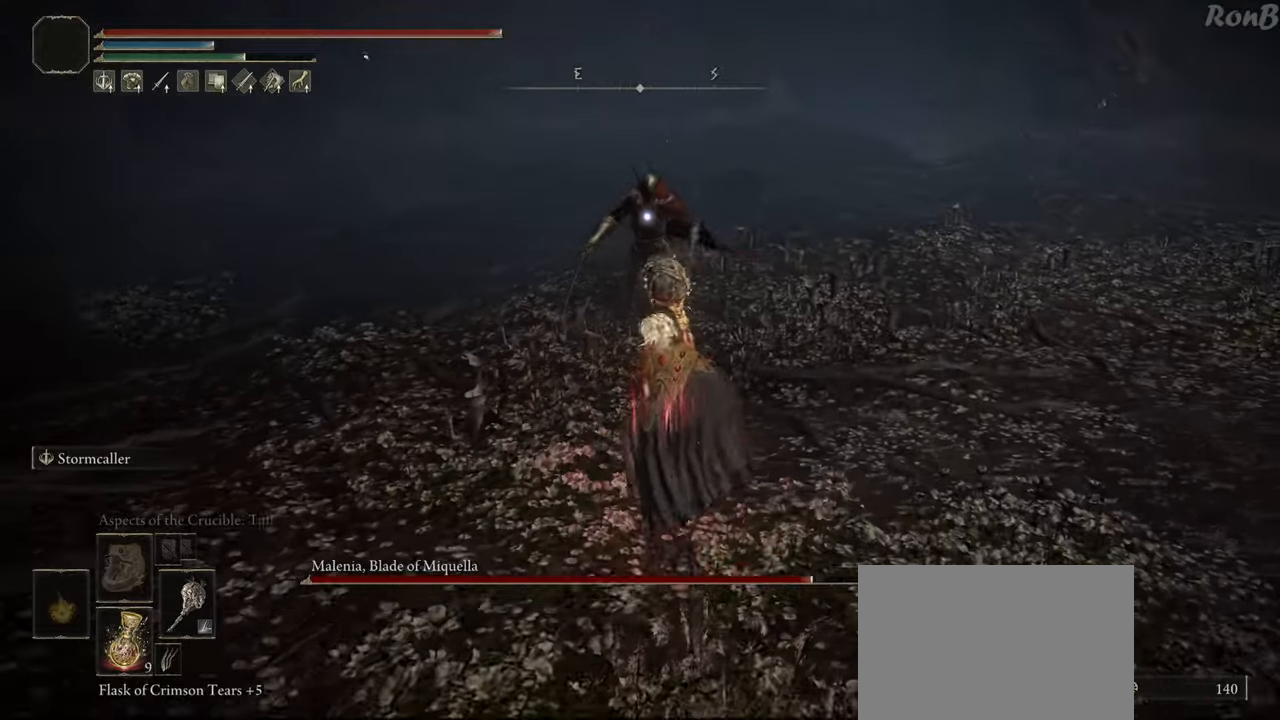
{"buttons": ["R2"], "left_stick": "up", "right_stick": "center", "events": [[17, "CIRCLE", "down"], [217, "CIRCLE", "up"]]}
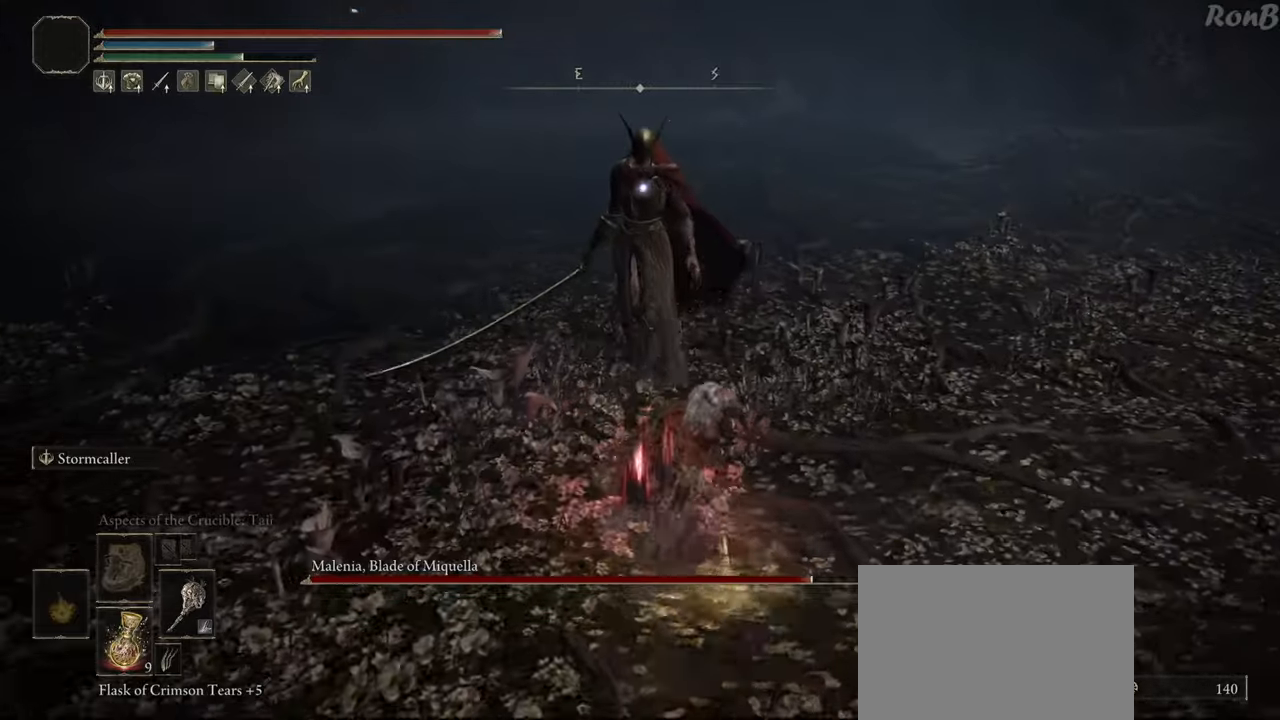
{"buttons": [], "left_stick": "center", "right_stick": "center", "events": [[383, "R2", "up"], [433, "left_stick", "center"]]}
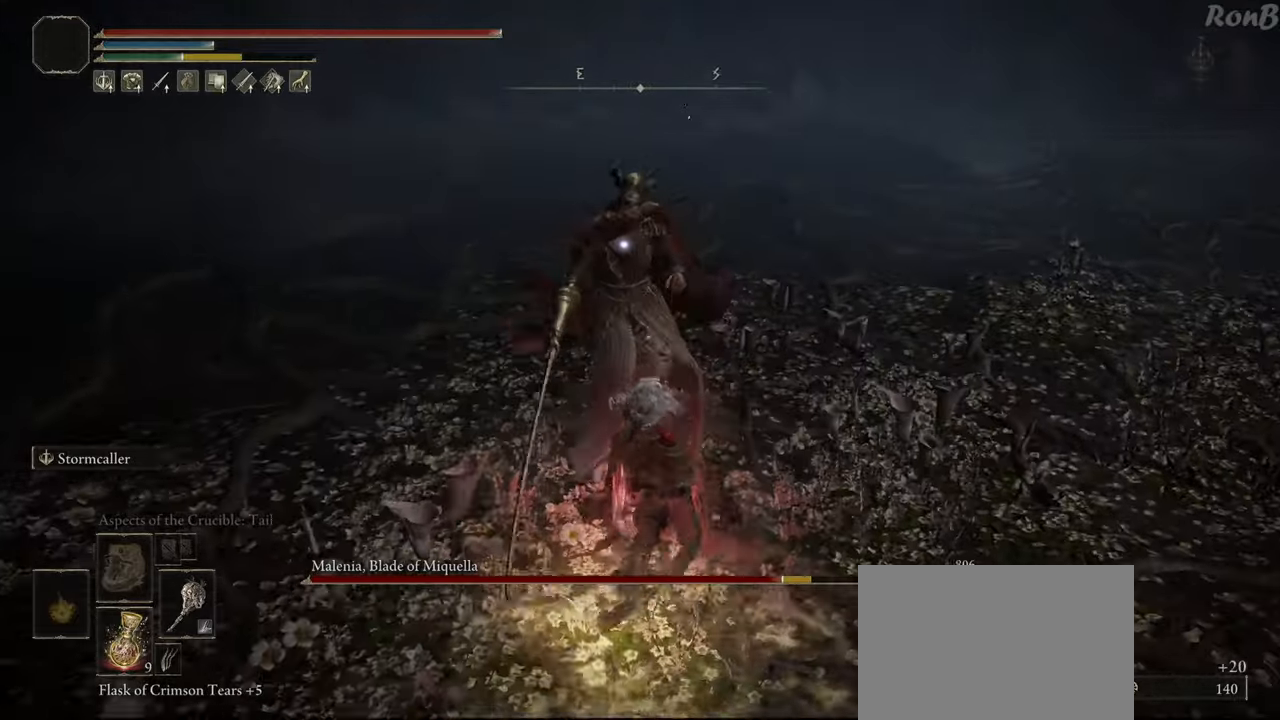
{"buttons": [], "left_stick": "down", "right_stick": "center", "events": [[283, "left_stick", "down"]]}
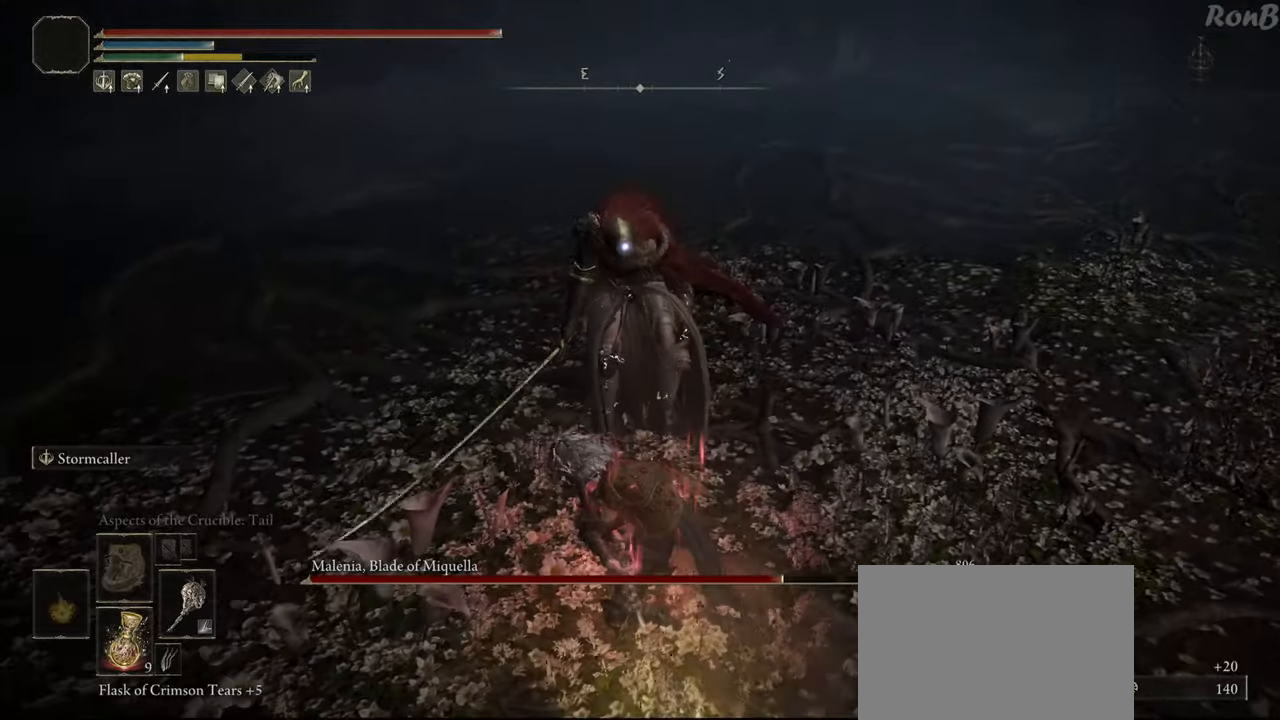
{"buttons": [], "left_stick": "down", "right_stick": "center", "events": []}
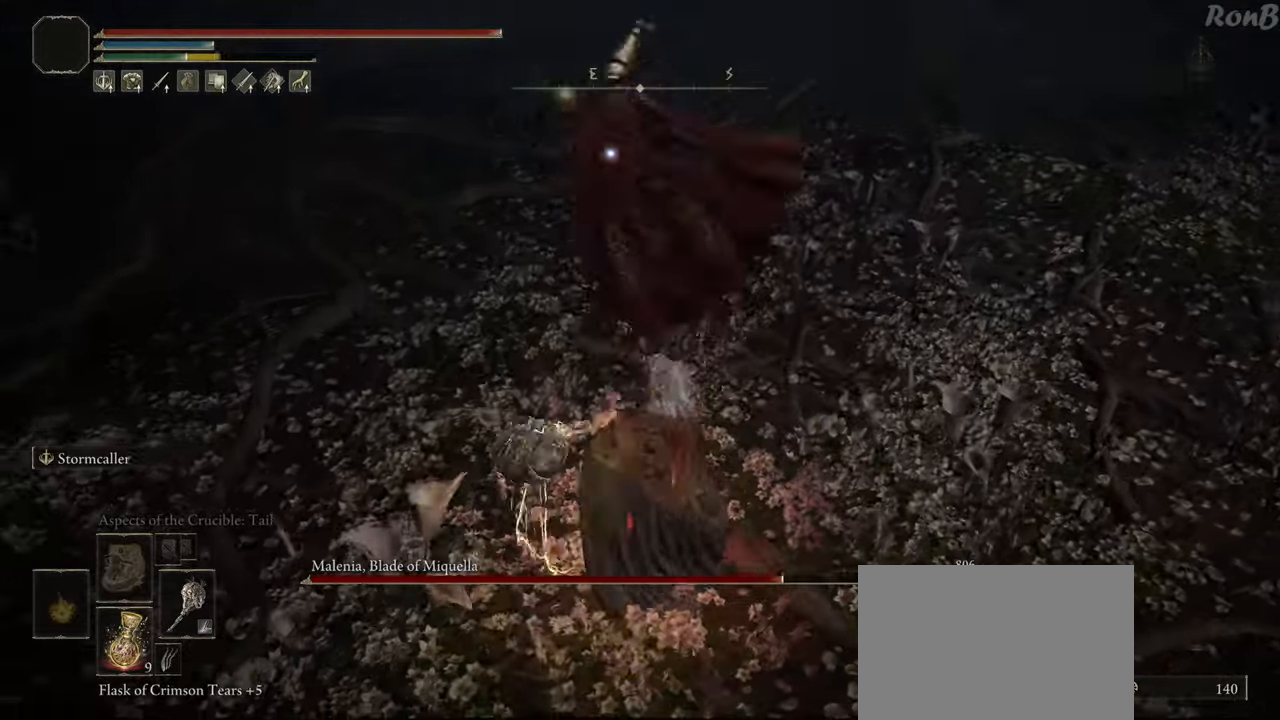
{"buttons": ["R3"], "left_stick": "left", "right_stick": "center", "events": [[417, "R3", "down"], [433, "left_stick", "left"]]}
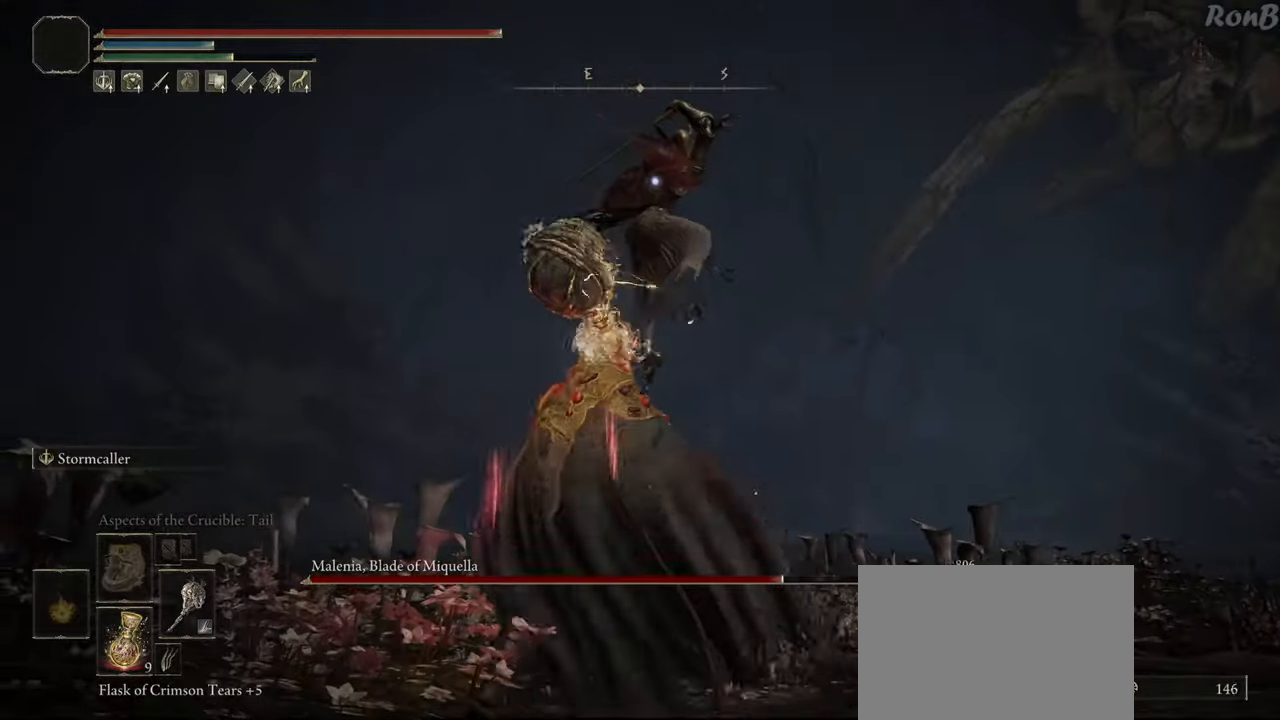
{"buttons": ["R2"], "left_stick": "down", "right_stick": "down-right", "events": [[33, "R3", "up"], [67, "left_stick", "up"], [283, "left_stick", "left"], [367, "R2", "down"], [400, "right_stick", "right"], [433, "left_stick", "down"], [500, "right_stick", "down-right"]]}
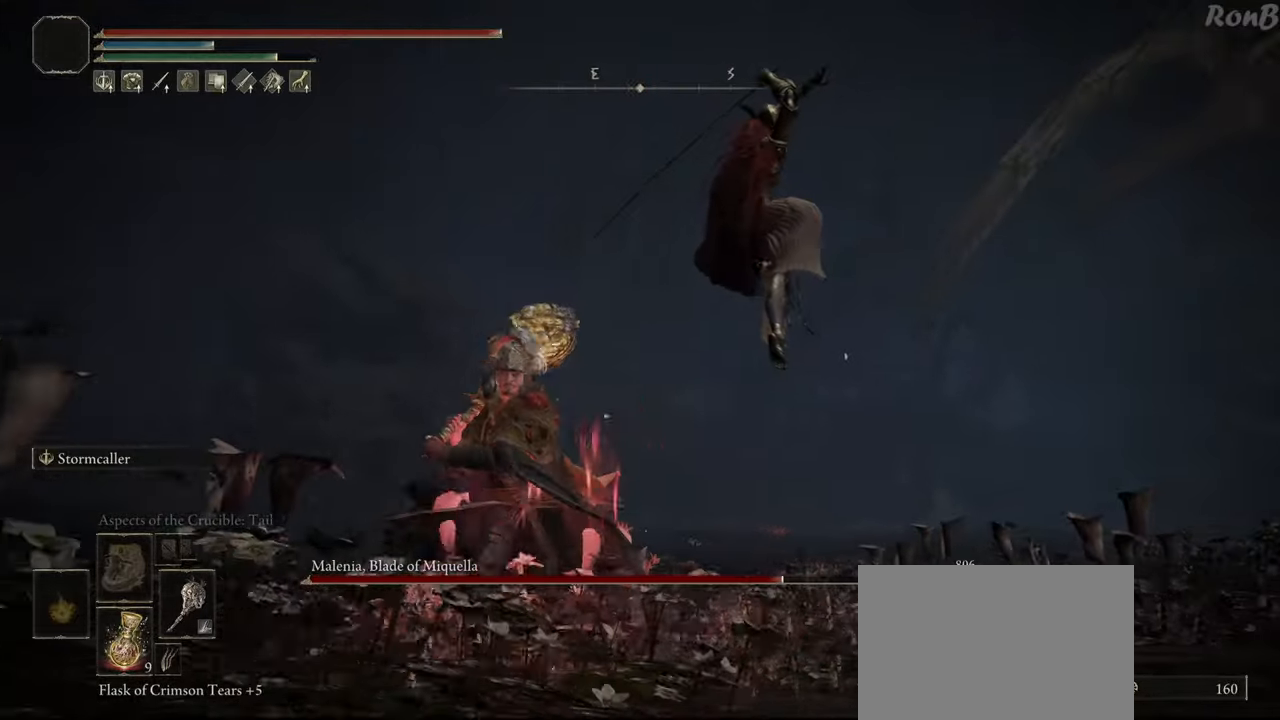
{"buttons": ["R2"], "left_stick": "down", "right_stick": "down", "events": [[133, "right_stick", "center"], [417, "right_stick", "down"]]}
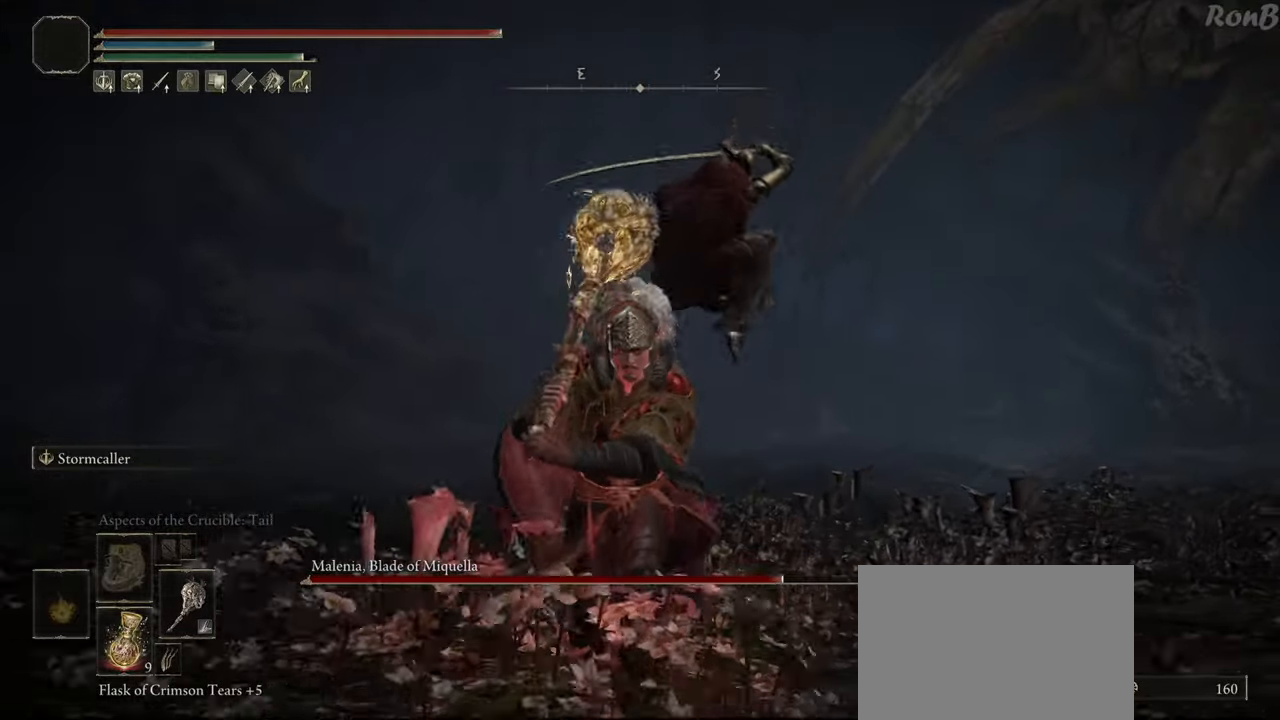
{"buttons": ["R2"], "left_stick": "down", "right_stick": "down", "events": [[333, "R2", "up"], [417, "R2", "down"]]}
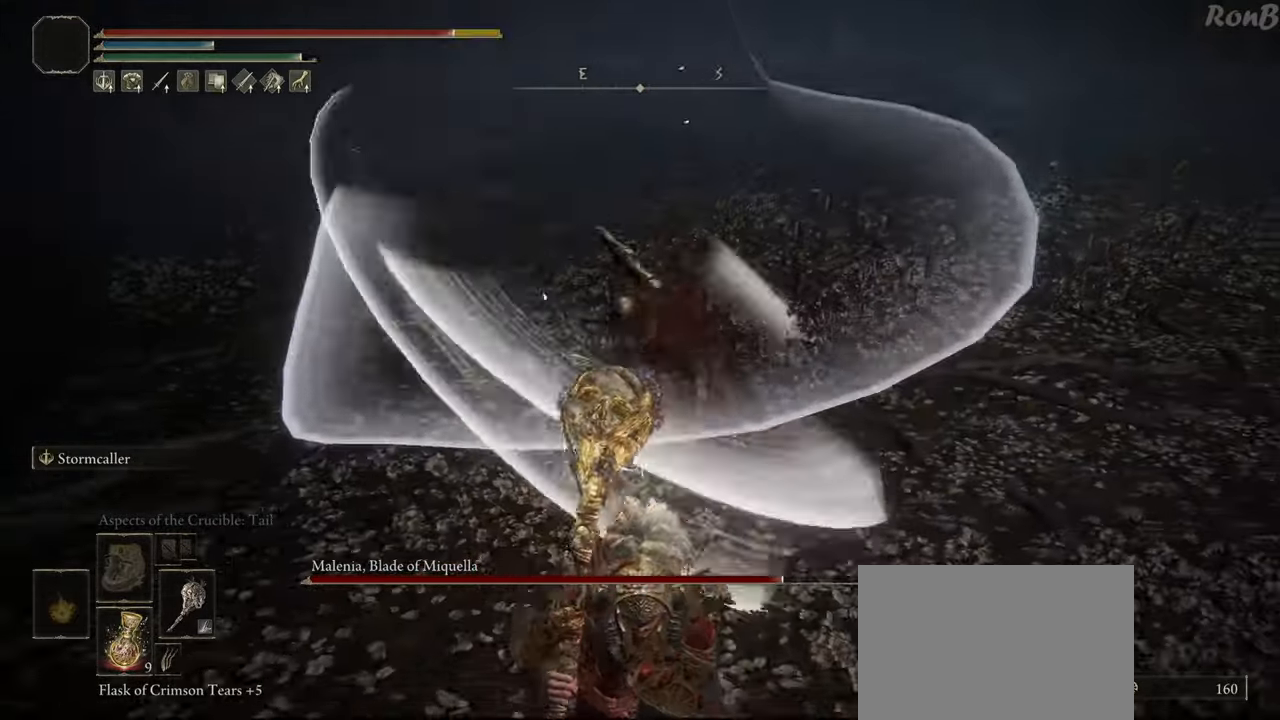
{"buttons": [], "left_stick": "down", "right_stick": "center"}
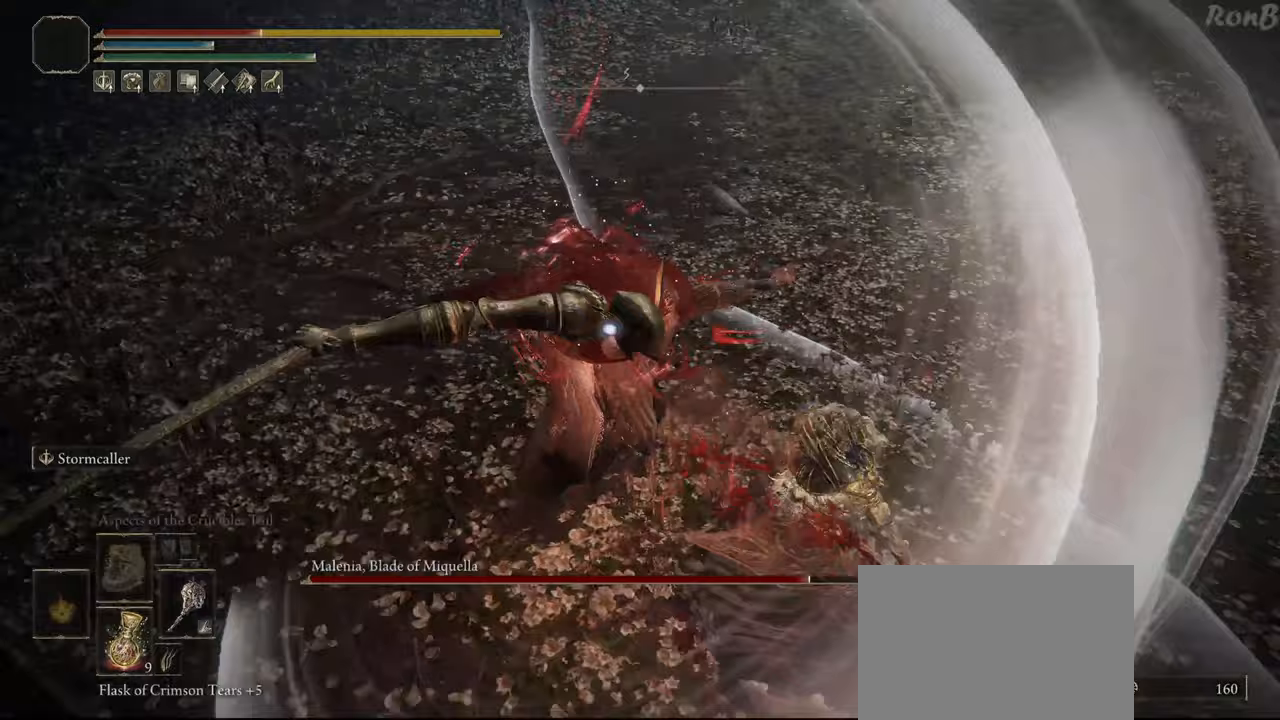
{"buttons": [], "left_stick": "down-right", "right_stick": "center", "events": [[250, "left_stick", "down-right"]]}
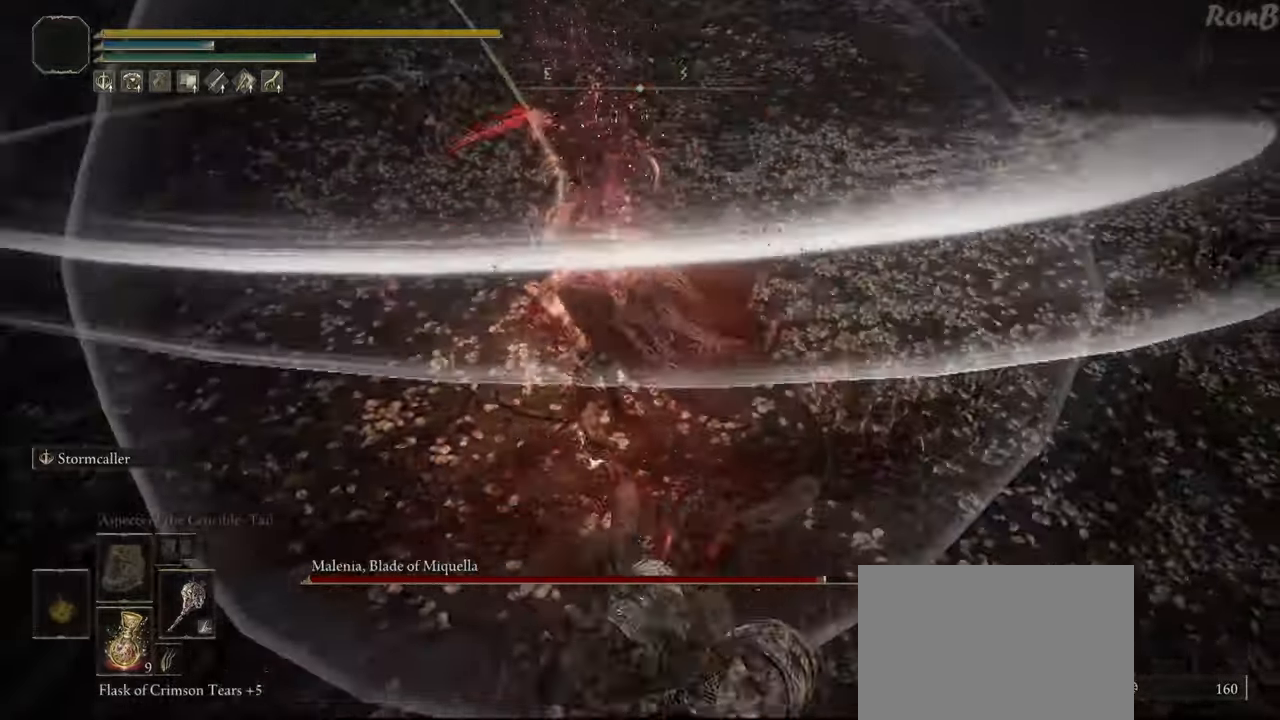
{"buttons": [], "left_stick": "down-right", "right_stick": "center", "events": []}
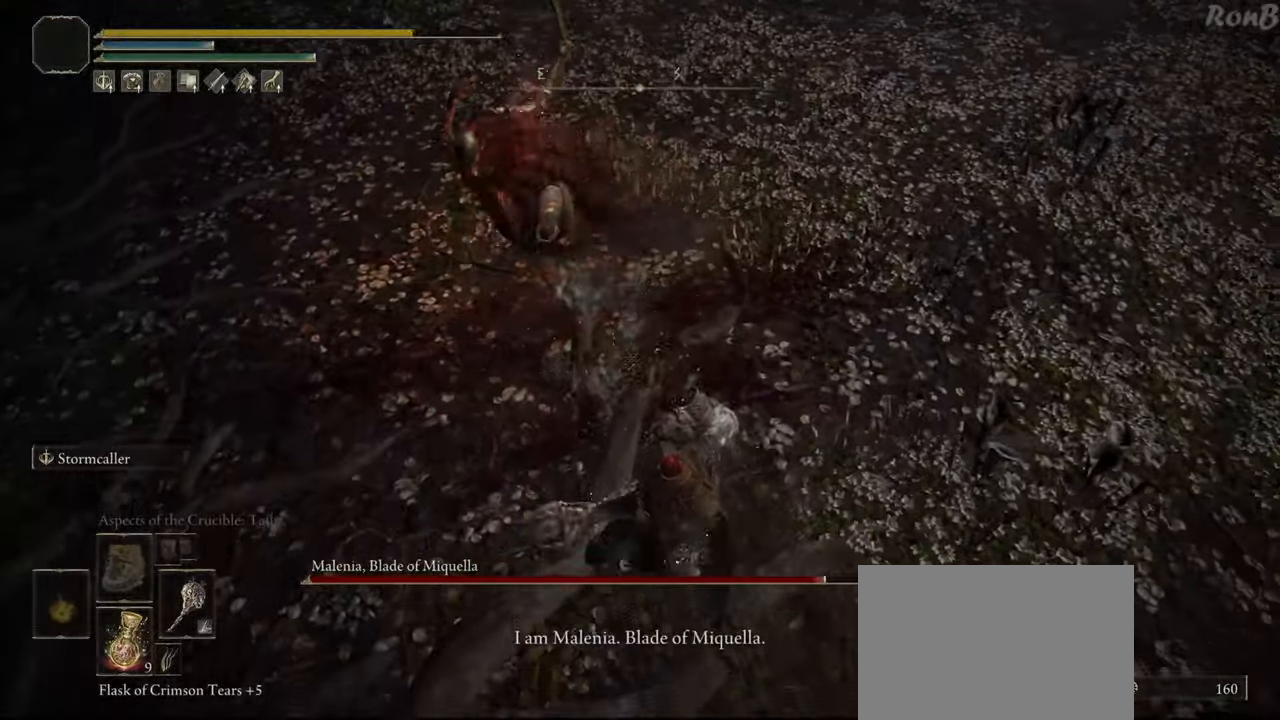
{"buttons": [], "left_stick": "center", "right_stick": "center", "events": [[83, "left_stick", "right"], [183, "left_stick", "center"], [200, "right_stick", "up"], [383, "right_stick", "center"]]}